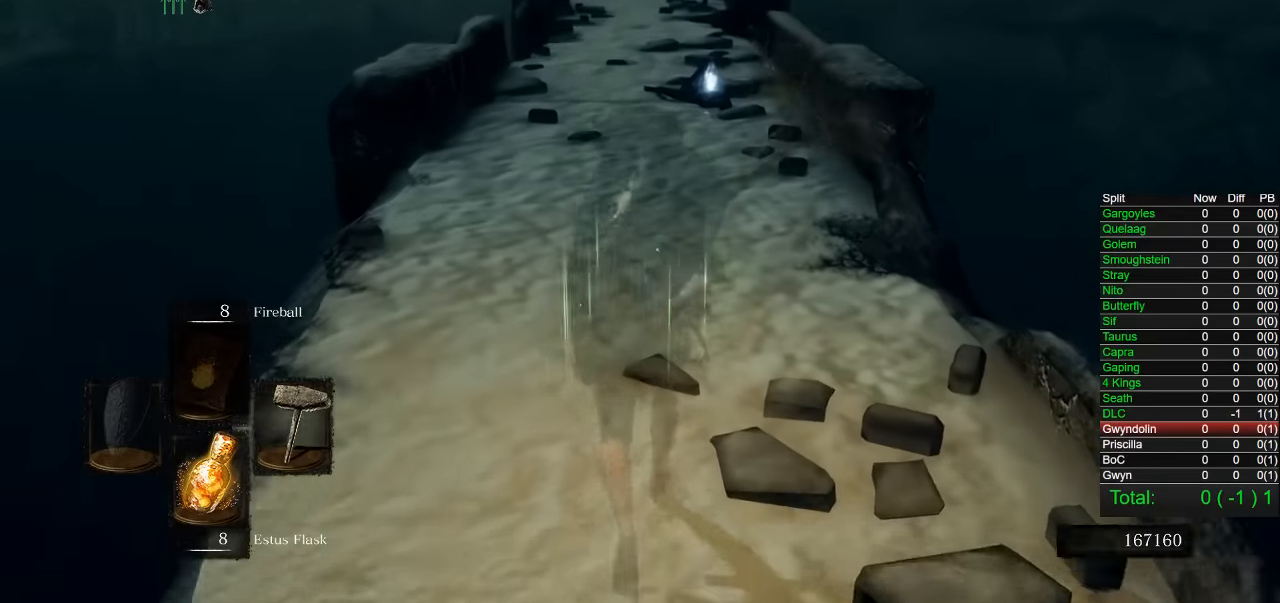
Gameplay with a controller (PlayStation layout); each line is a JSON object with the inputs held at the frame after it. "events" lists button and stick changes between this image and that frame as [ms after this image, input, new state], when the widget could be followed in between.
{"buttons": ["CIRCLE"], "left_stick": "up", "right_stick": "center", "events": []}
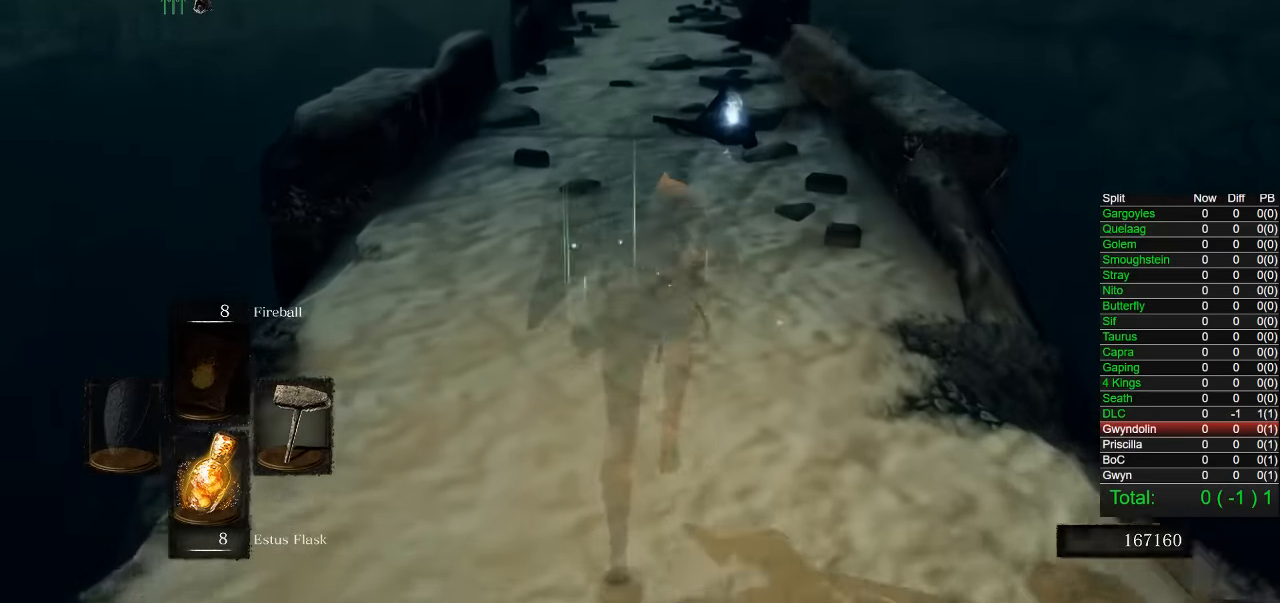
{"buttons": ["CROSS", "CIRCLE"], "left_stick": "up", "right_stick": "center", "events": [[283, "DPAD_RIGHT", "down"], [400, "DPAD_RIGHT", "up"], [417, "CROSS", "down"]]}
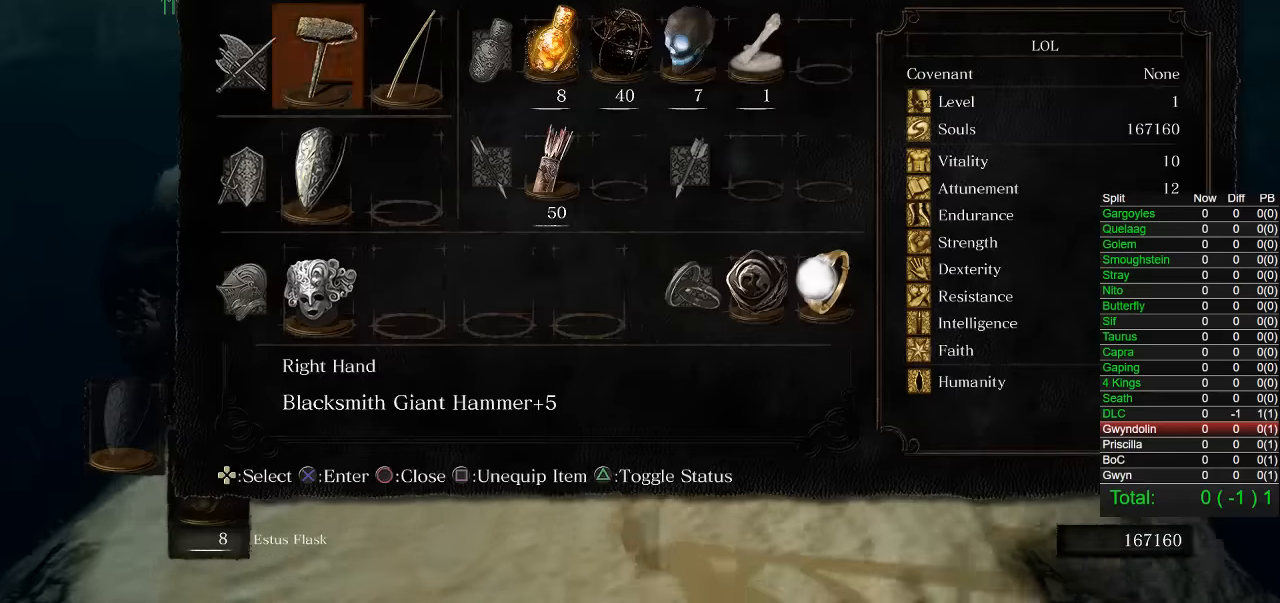
{"buttons": ["CIRCLE", "DPAD_LEFT"], "left_stick": "up", "right_stick": "center", "events": [[33, "CROSS", "up"], [133, "DPAD_DOWN", "down"], [200, "DPAD_DOWN", "up"], [267, "DPAD_DOWN", "down"], [350, "DPAD_DOWN", "up"], [483, "DPAD_LEFT", "down"]]}
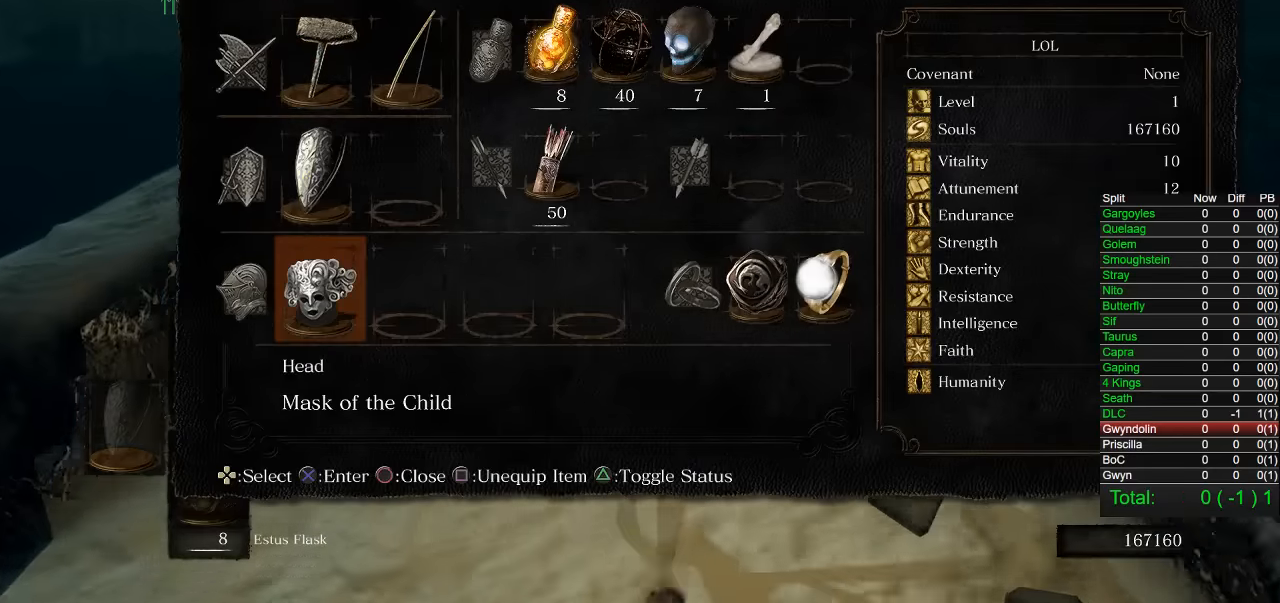
{"buttons": ["CIRCLE"], "left_stick": "up", "right_stick": "center", "events": [[50, "DPAD_LEFT", "up"], [183, "DPAD_LEFT", "down"], [283, "DPAD_LEFT", "up"], [350, "CROSS", "down"], [467, "CROSS", "up"]]}
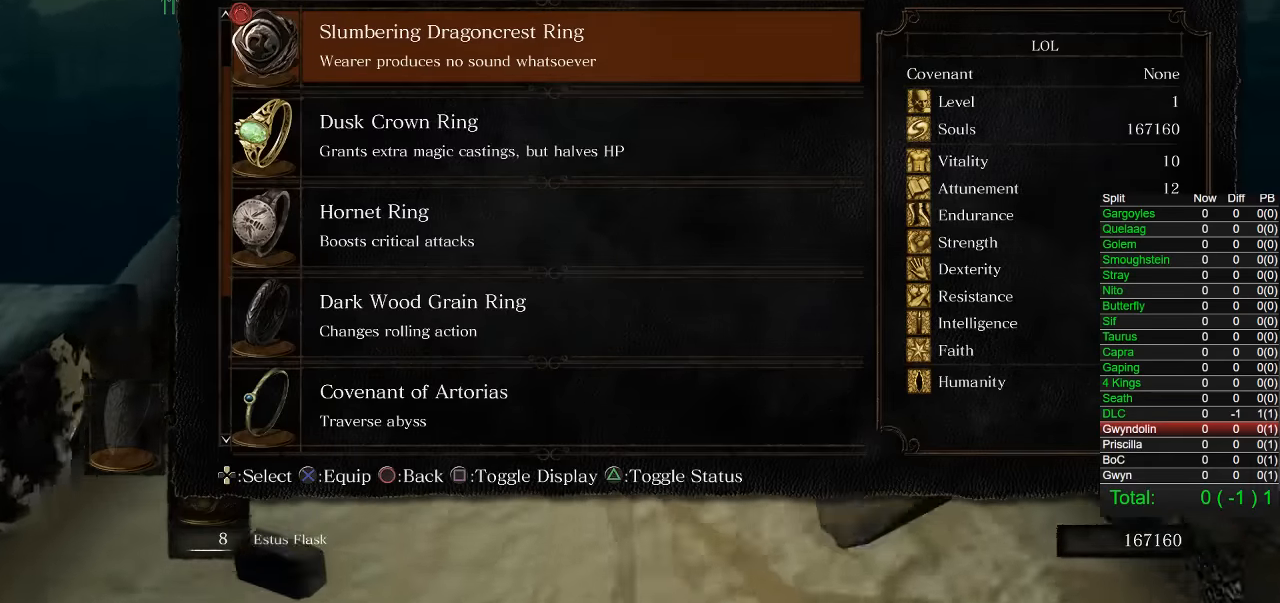
{"buttons": ["CIRCLE", "DPAD_DOWN"], "left_stick": "up", "right_stick": "center", "events": [[483, "DPAD_DOWN", "down"]]}
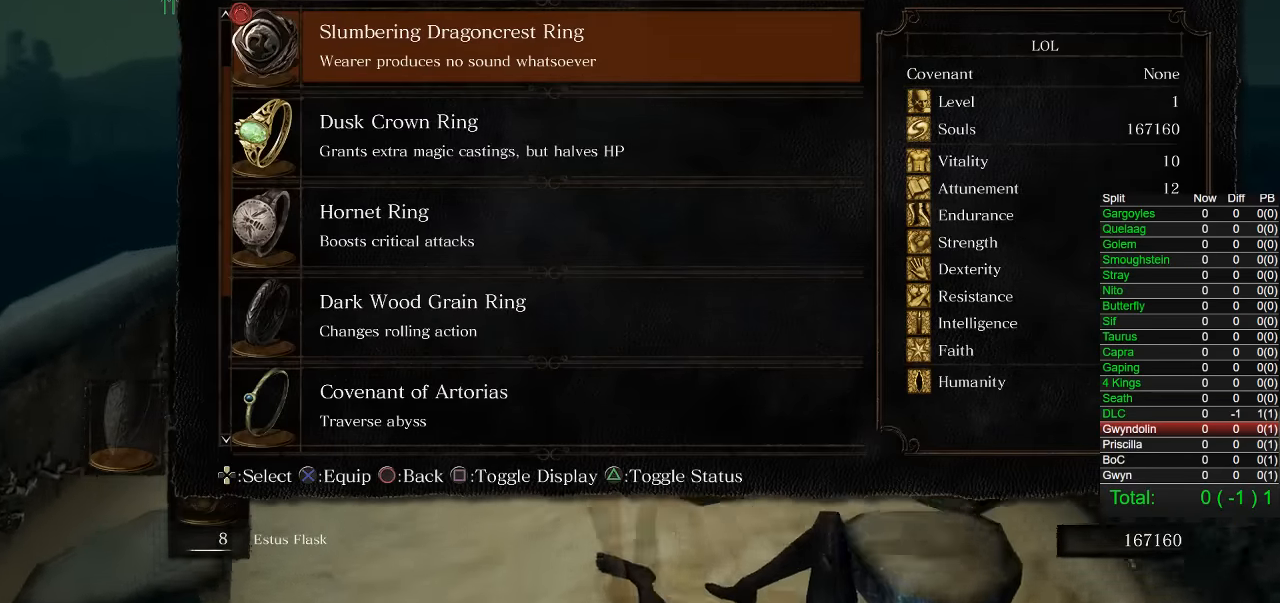
{"buttons": ["CIRCLE"], "left_stick": "up", "right_stick": "center", "events": [[50, "DPAD_DOWN", "up"], [67, "CROSS", "down"], [183, "CROSS", "up"], [233, "CROSS", "down"], [333, "CROSS", "up"], [433, "DPAD_UP", "down"], [483, "DPAD_UP", "up"]]}
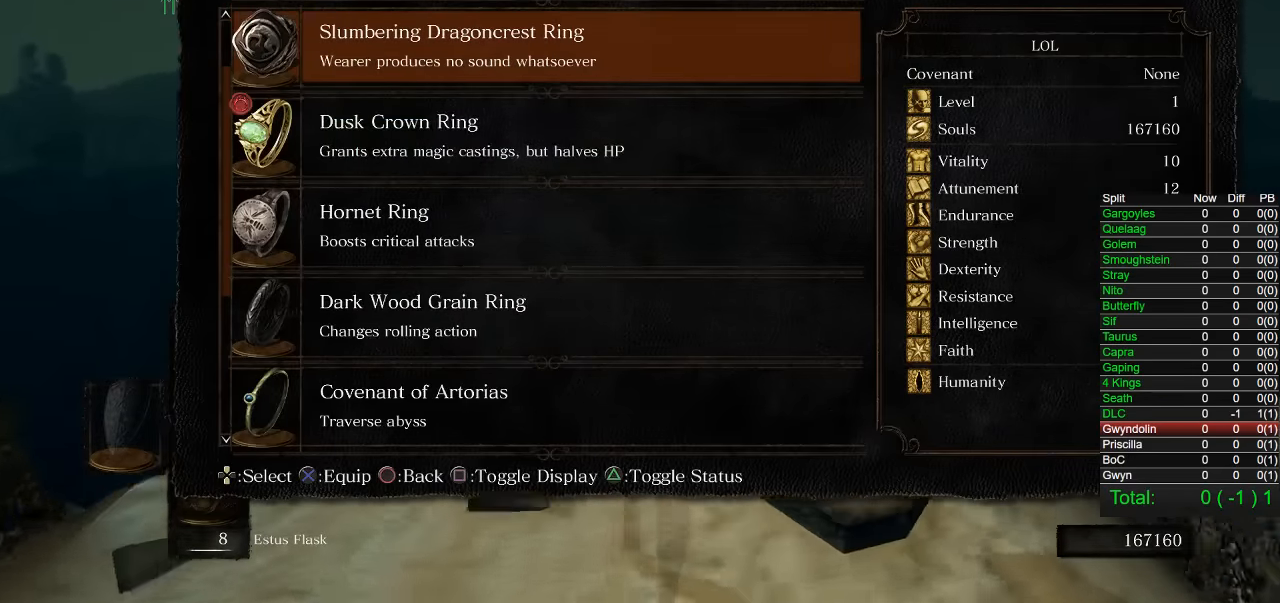
{"buttons": ["CIRCLE"], "left_stick": "up", "right_stick": "center", "events": [[100, "DPAD_UP", "down"], [200, "DPAD_UP", "up"]]}
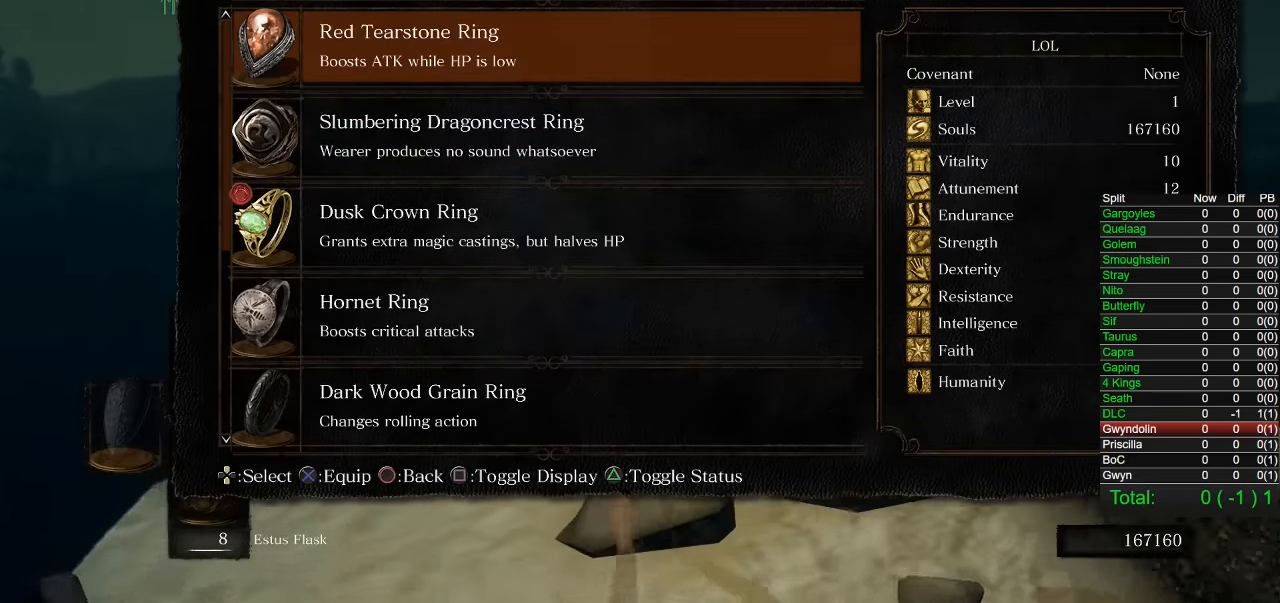
{"buttons": ["CROSS", "CIRCLE"], "left_stick": "up", "right_stick": "center", "events": [[33, "CROSS", "down"], [133, "CROSS", "up"], [317, "DPAD_RIGHT", "down"], [400, "DPAD_RIGHT", "up"], [433, "CROSS", "down"]]}
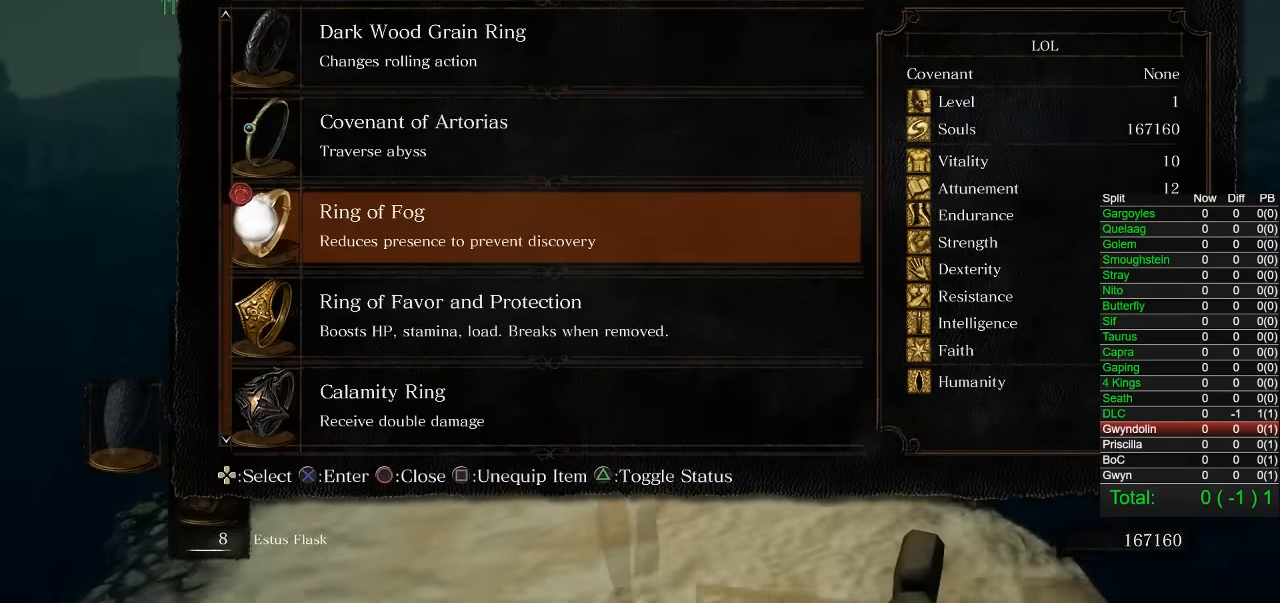
{"buttons": ["CIRCLE"], "left_stick": "up", "right_stick": "center", "events": [[33, "CROSS", "up"], [400, "DPAD_UP", "down"], [483, "DPAD_UP", "up"]]}
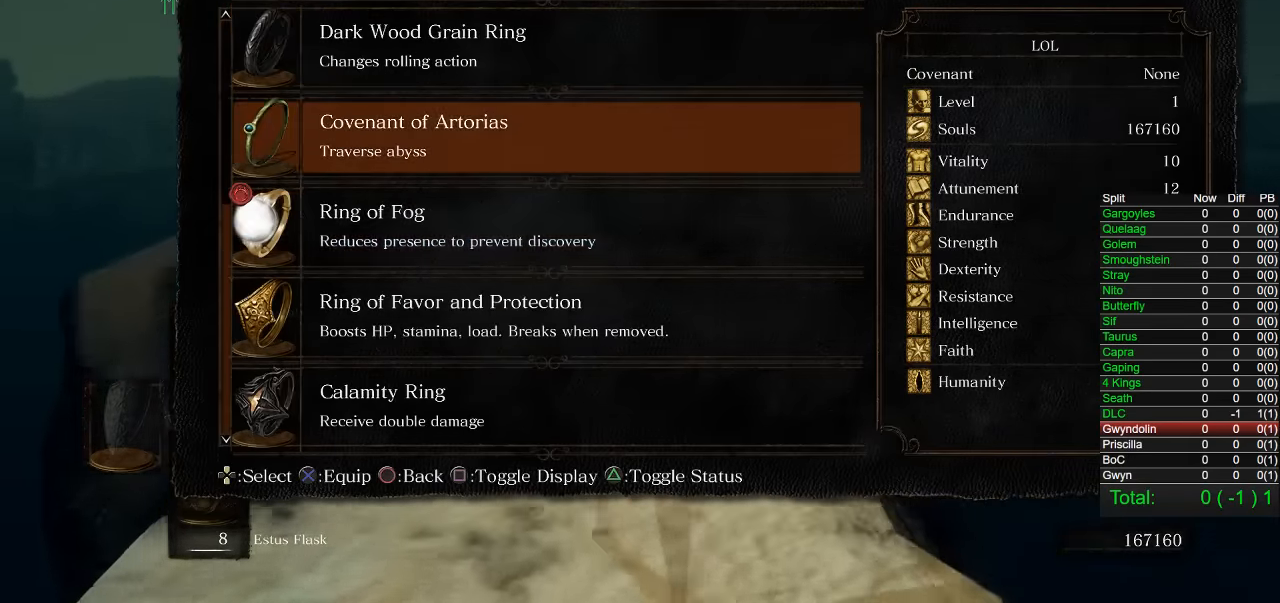
{"buttons": ["CIRCLE"], "left_stick": "up", "right_stick": "center", "events": [[67, "DPAD_UP", "down"], [183, "CROSS", "down"], [200, "DPAD_UP", "up"], [300, "CROSS", "up"]]}
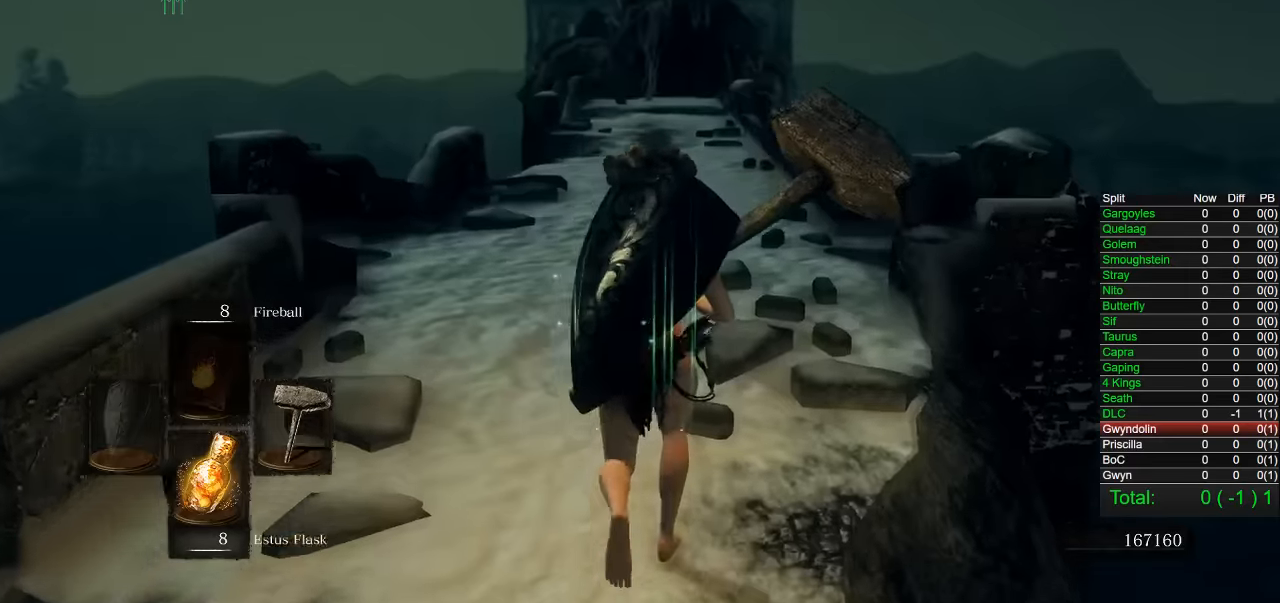
{"buttons": ["CIRCLE"], "left_stick": "up", "right_stick": "center", "events": []}
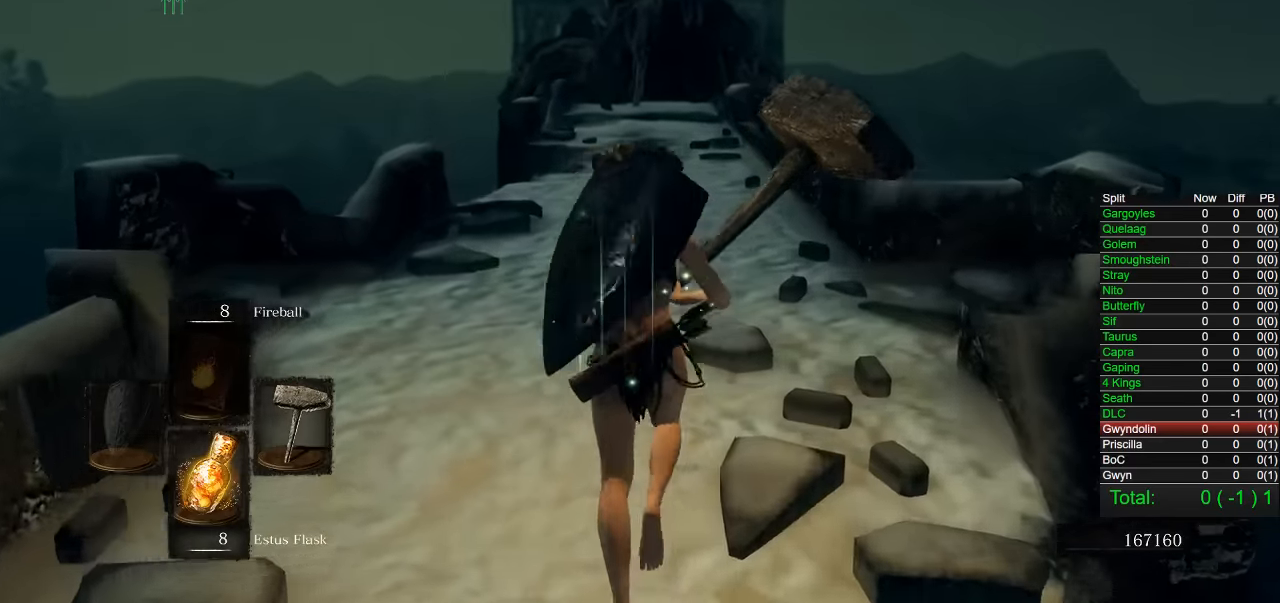
{"buttons": ["CIRCLE"], "left_stick": "up", "right_stick": "center", "events": [[33, "right_stick", "down"], [133, "right_stick", "center"]]}
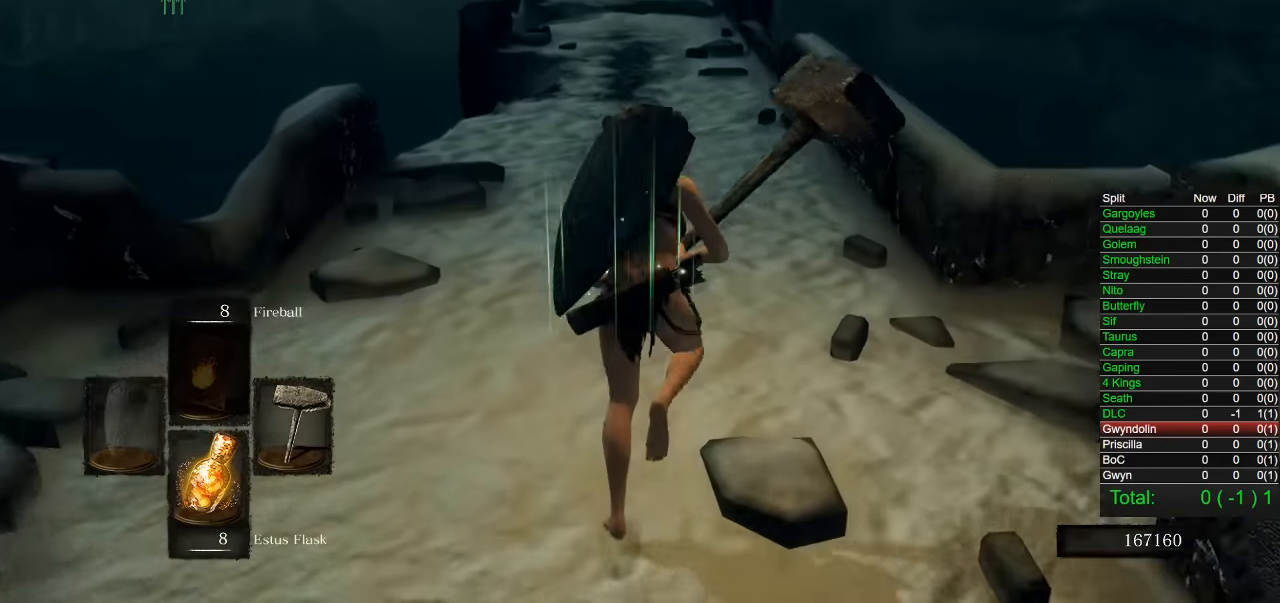
{"buttons": ["CIRCLE"], "left_stick": "up", "right_stick": "center", "events": []}
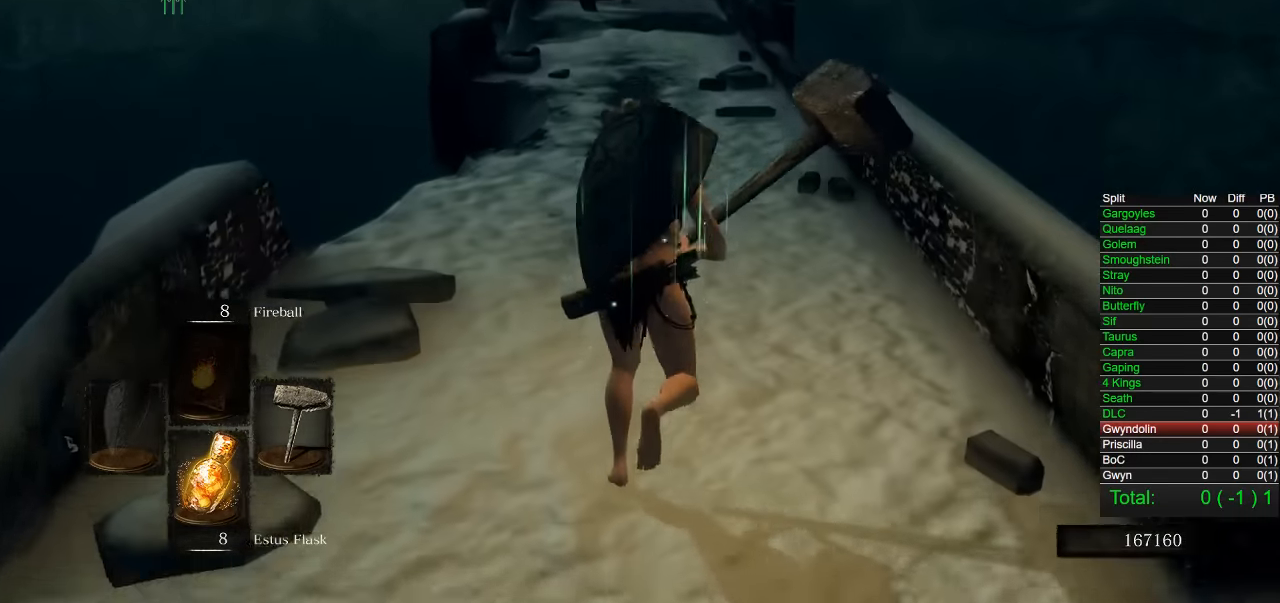
{"buttons": ["CIRCLE"], "left_stick": "up", "right_stick": "center", "events": []}
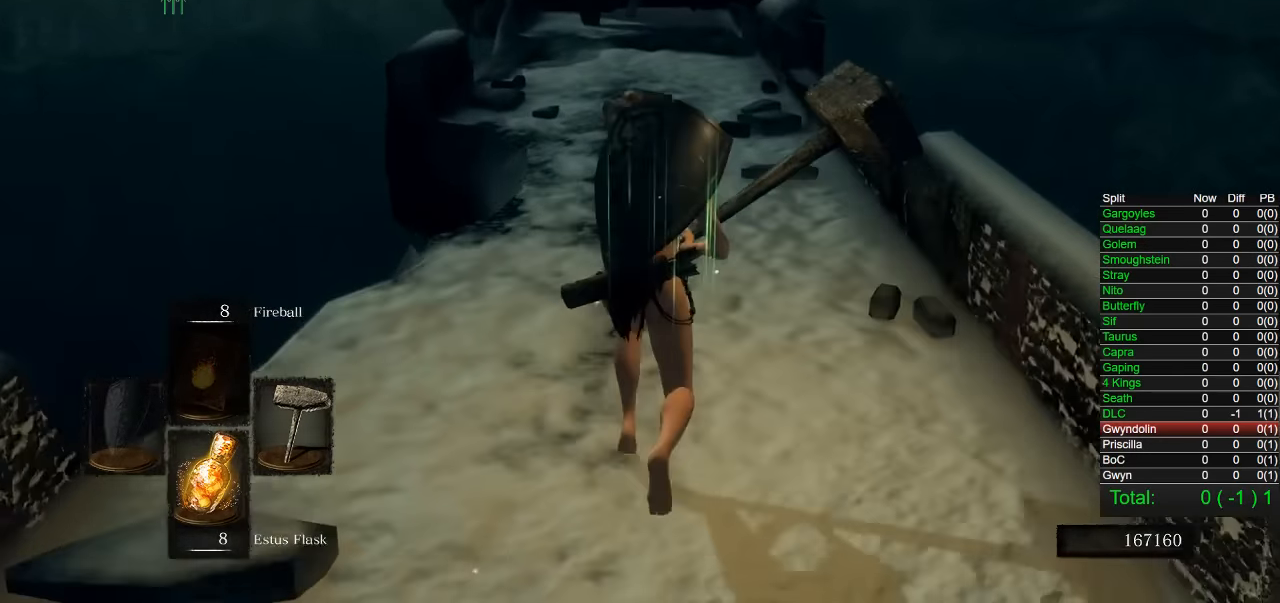
{"buttons": ["CIRCLE"], "left_stick": "up", "right_stick": "center", "events": []}
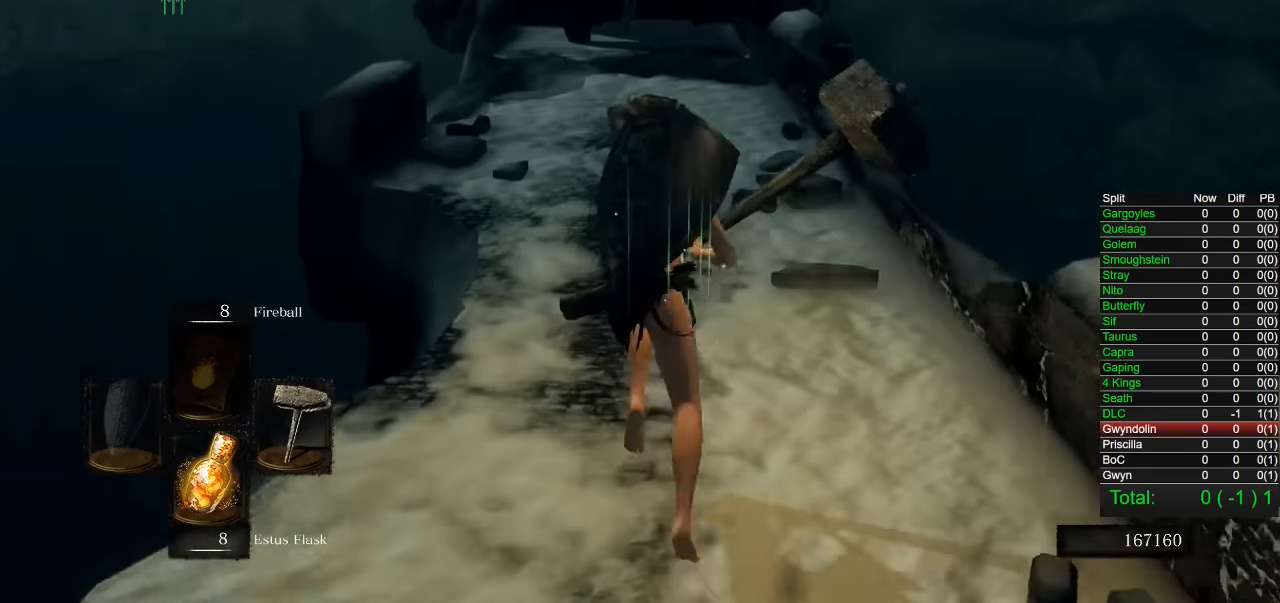
{"buttons": ["CIRCLE"], "left_stick": "up", "right_stick": "center"}
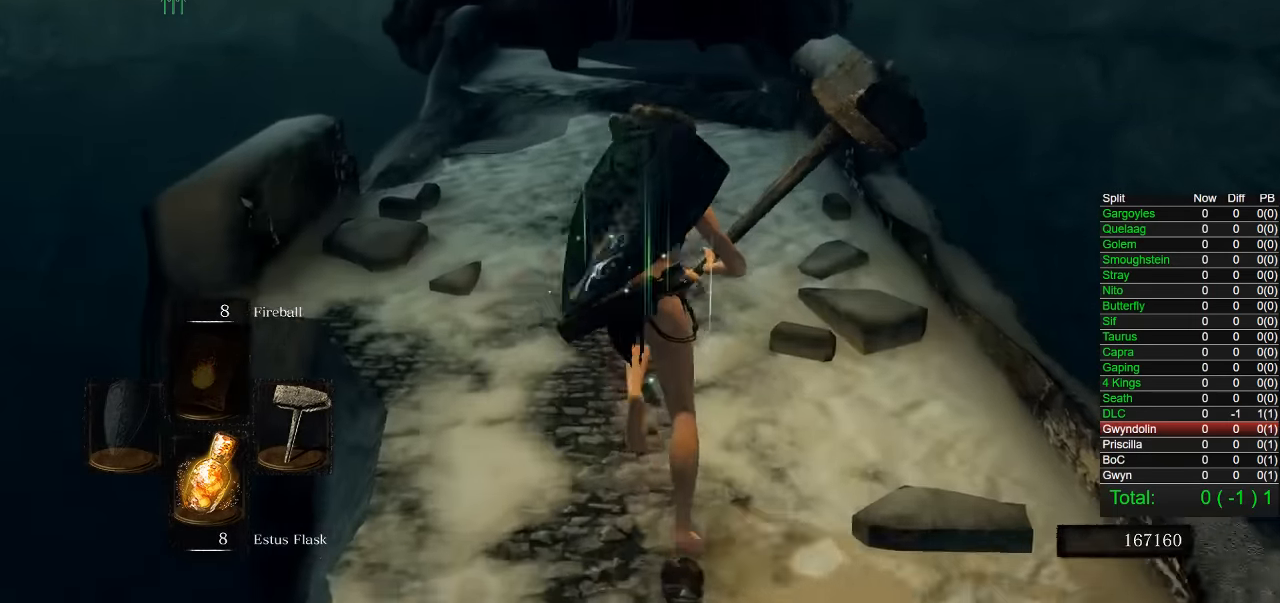
{"buttons": ["CIRCLE"], "left_stick": "up", "right_stick": "center"}
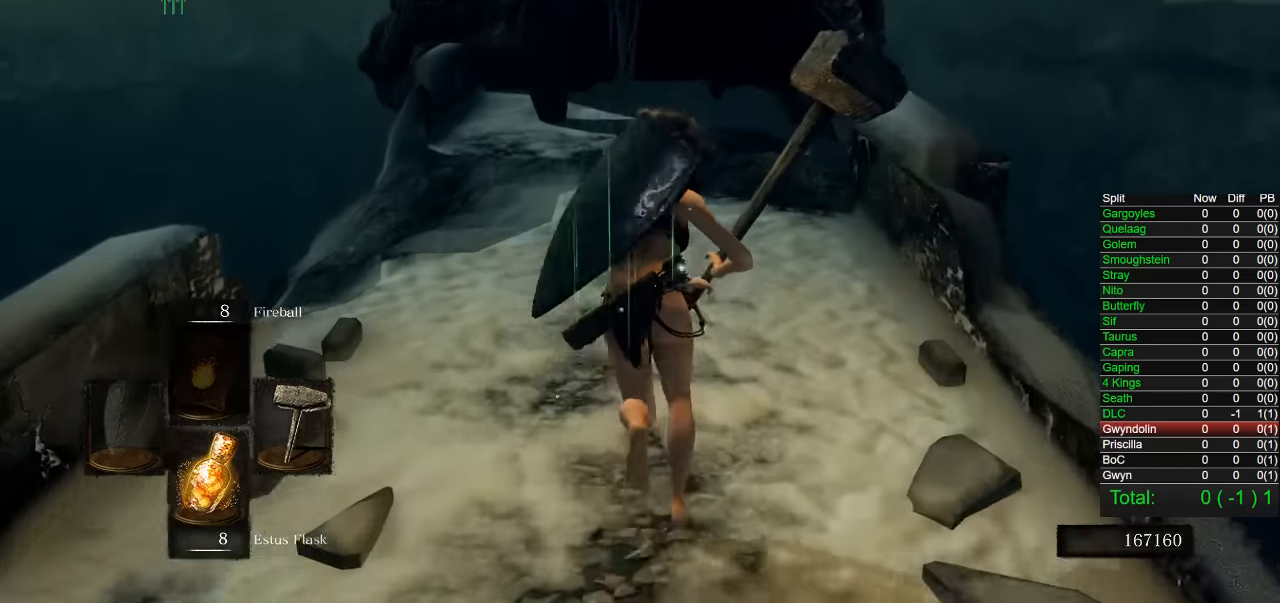
{"buttons": ["CIRCLE"], "left_stick": "up", "right_stick": "center", "events": []}
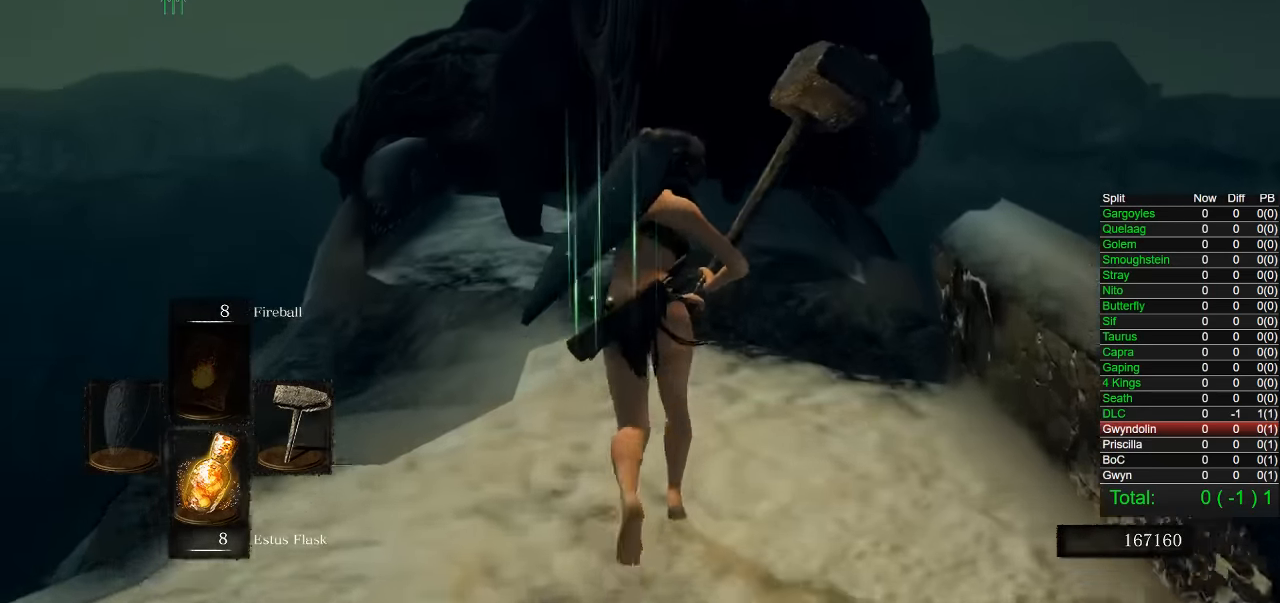
{"buttons": [], "left_stick": "up", "right_stick": "center", "events": [[83, "CIRCLE", "up"]]}
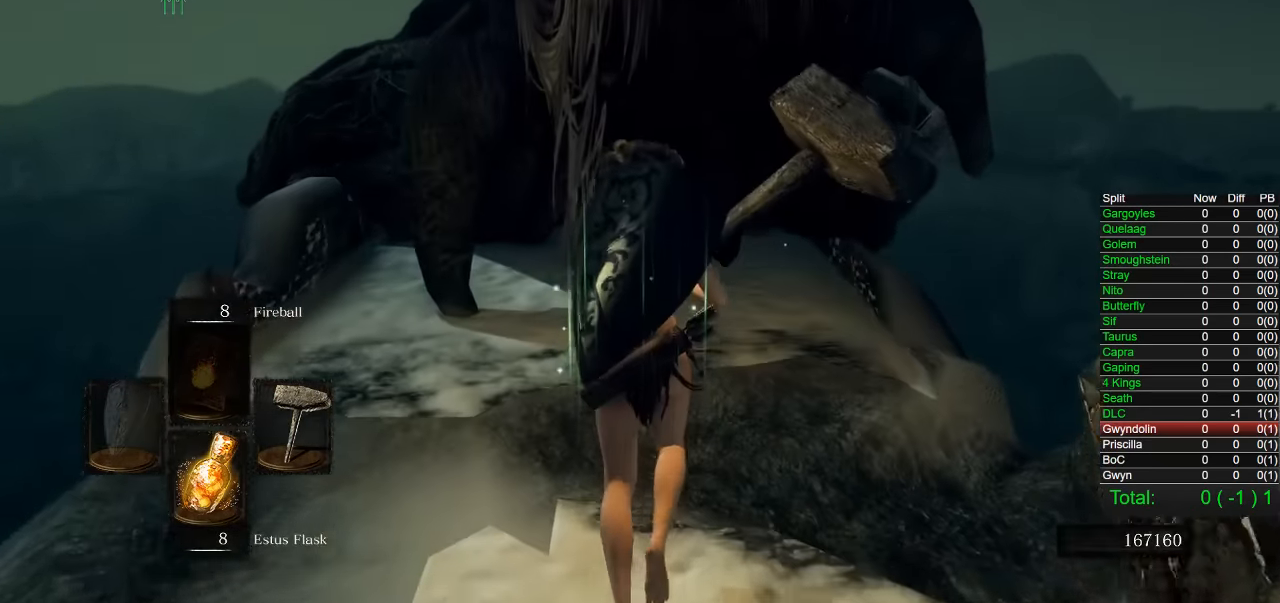
{"buttons": ["R2"], "left_stick": "up", "right_stick": "center"}
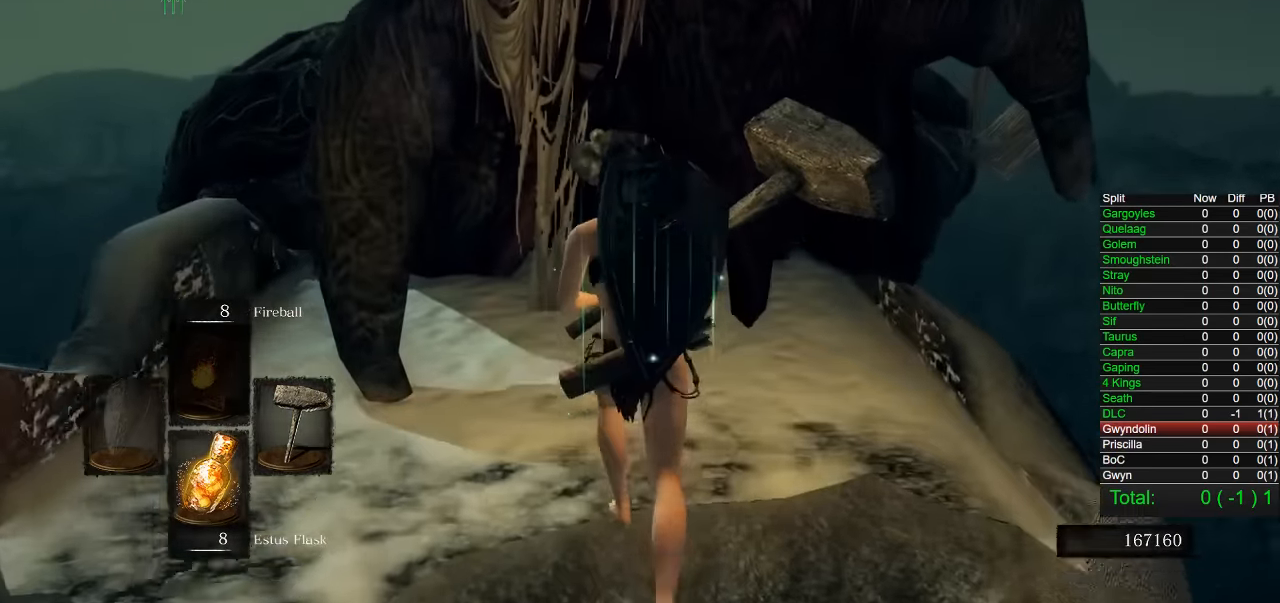
{"buttons": [], "left_stick": "up", "right_stick": "center"}
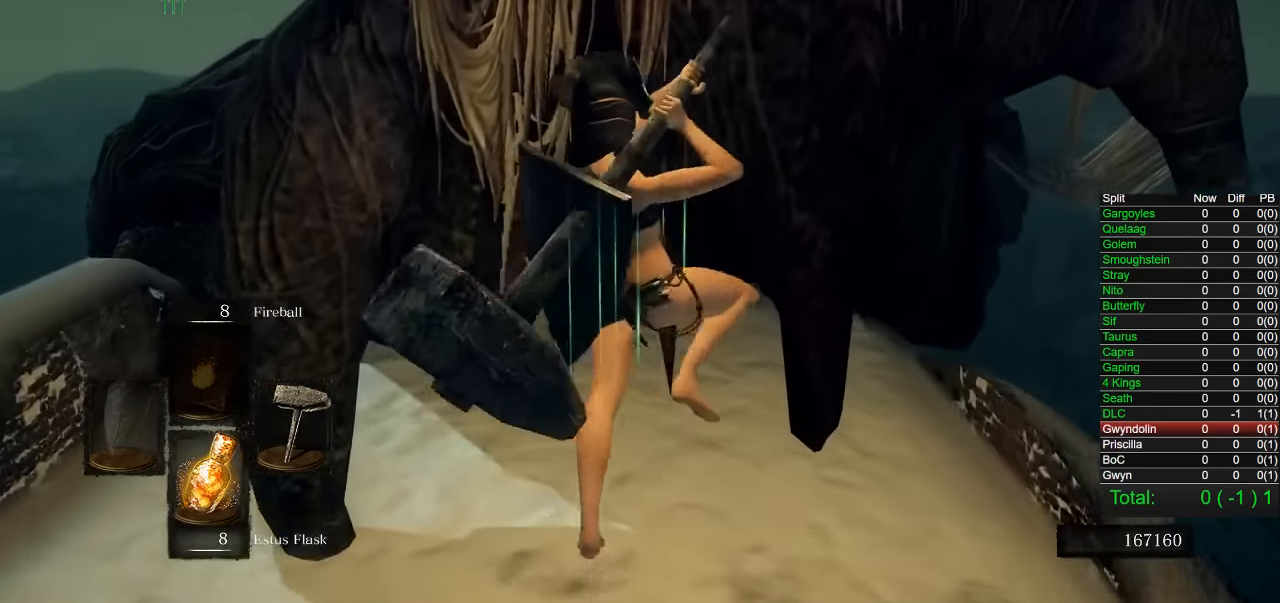
{"buttons": [], "left_stick": "up-right", "right_stick": "center", "events": [[500, "left_stick", "up-right"]]}
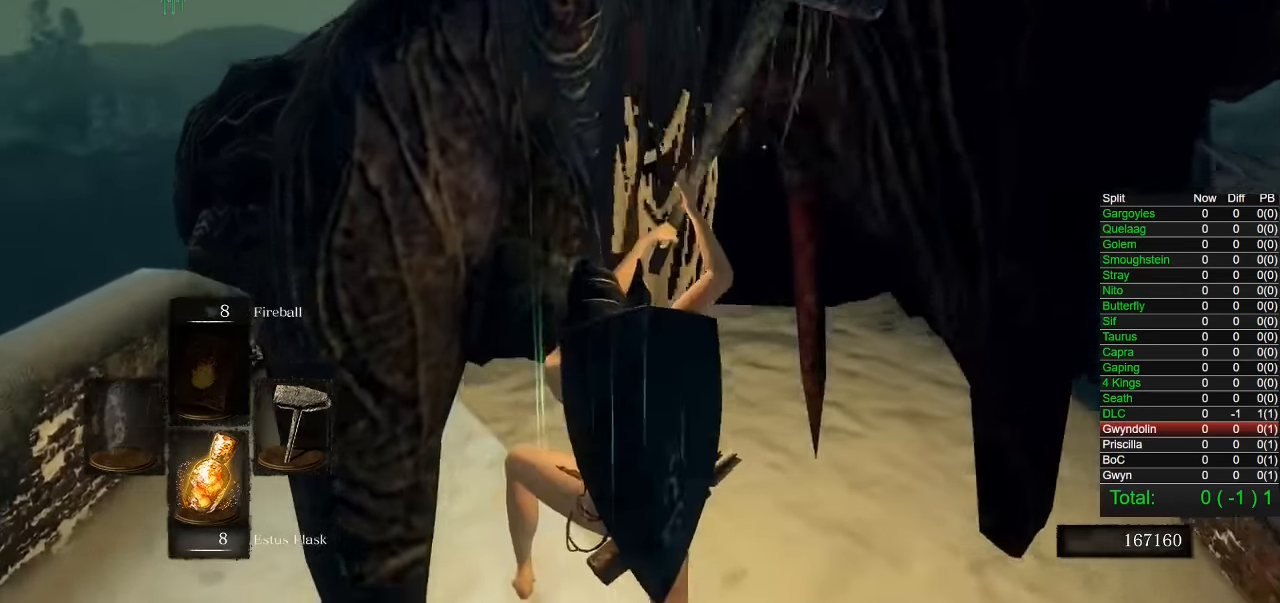
{"buttons": [], "left_stick": "up-right", "right_stick": "center", "events": []}
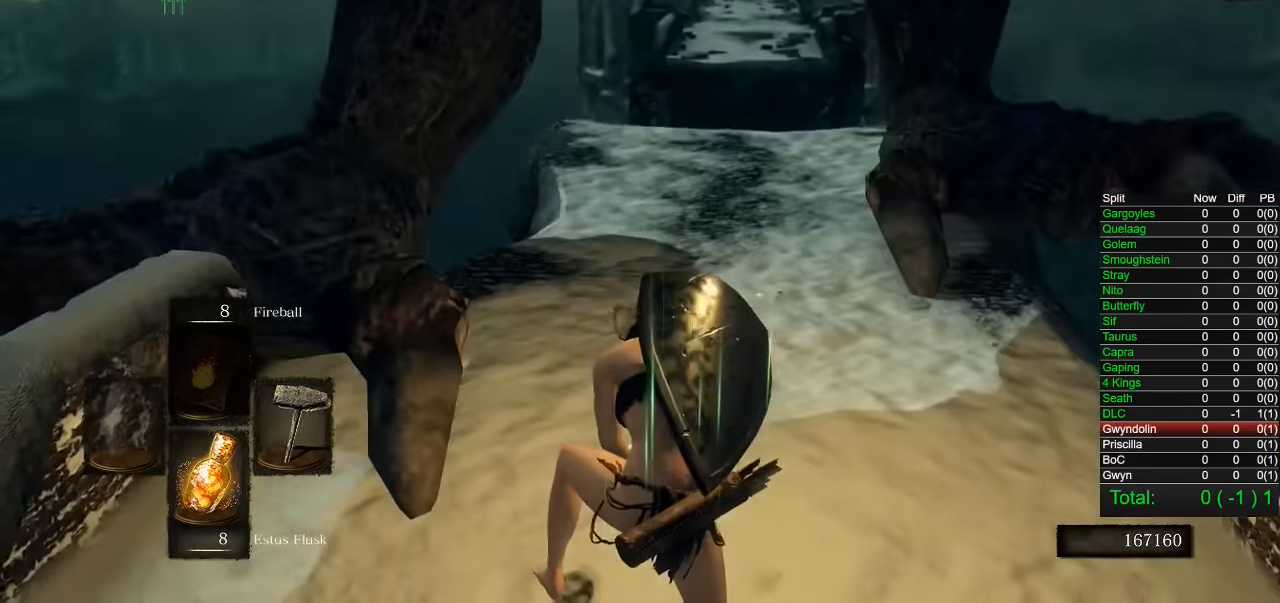
{"buttons": [], "left_stick": "up", "right_stick": "center", "events": [[100, "right_stick", "down"], [233, "left_stick", "up"], [233, "right_stick", "center"]]}
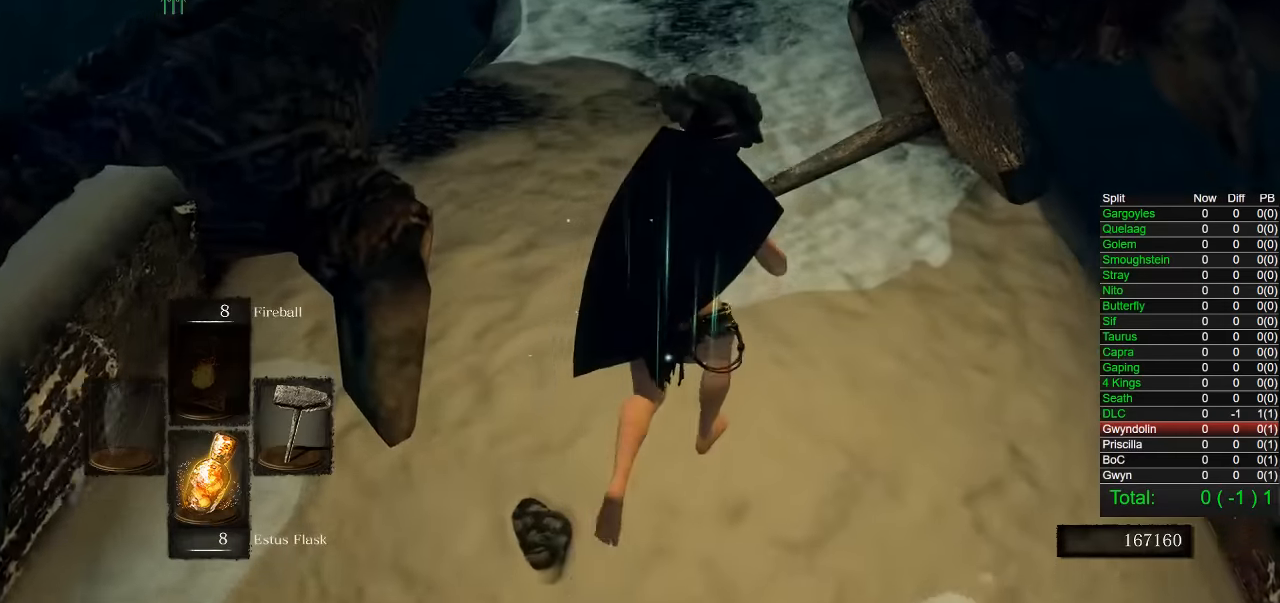
{"buttons": ["CIRCLE"], "left_stick": "up", "right_stick": "center", "events": [[233, "CIRCLE", "down"]]}
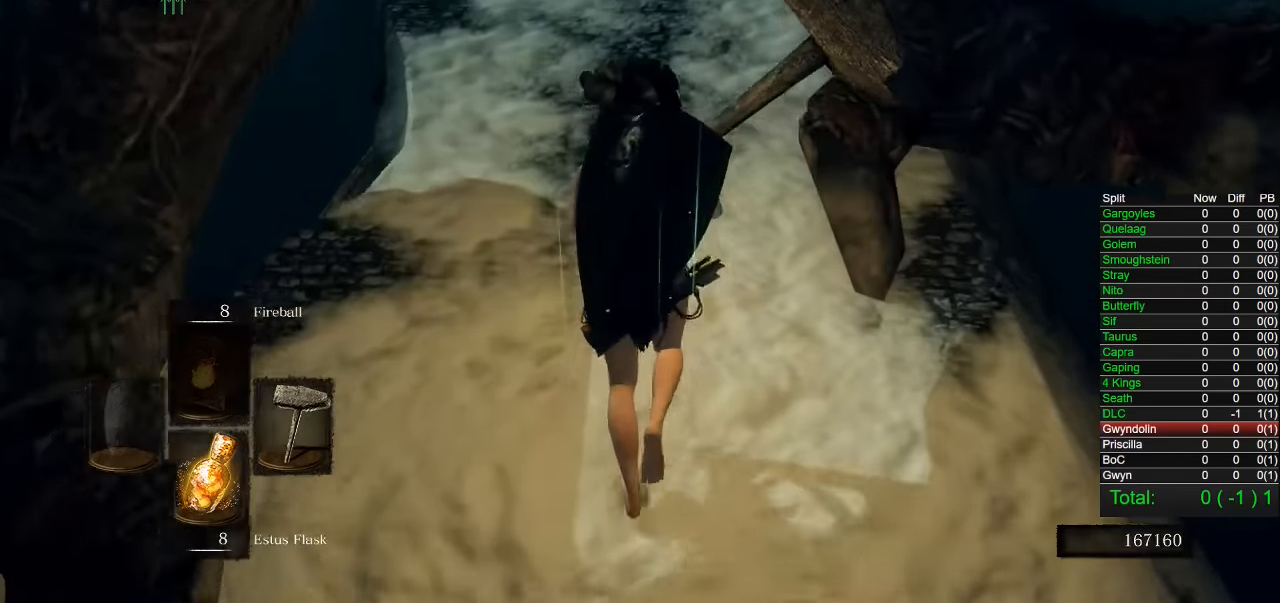
{"buttons": ["CIRCLE"], "left_stick": "up", "right_stick": "down", "events": [[367, "right_stick", "down"]]}
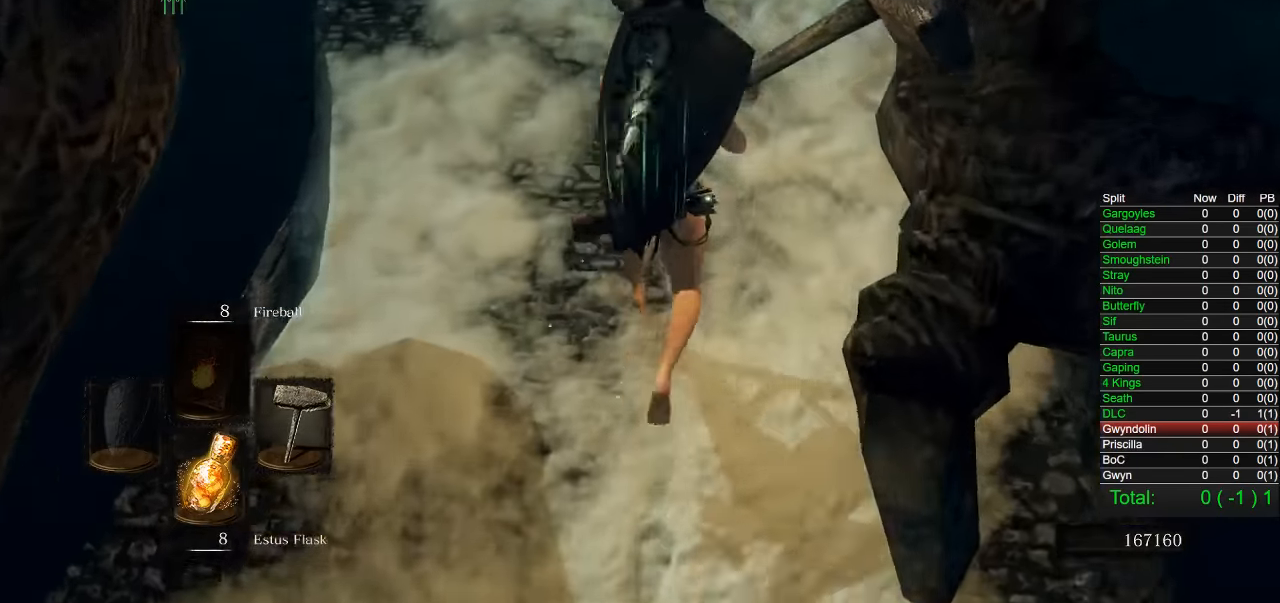
{"buttons": ["CIRCLE"], "left_stick": "up", "right_stick": "center", "events": [[17, "right_stick", "center"]]}
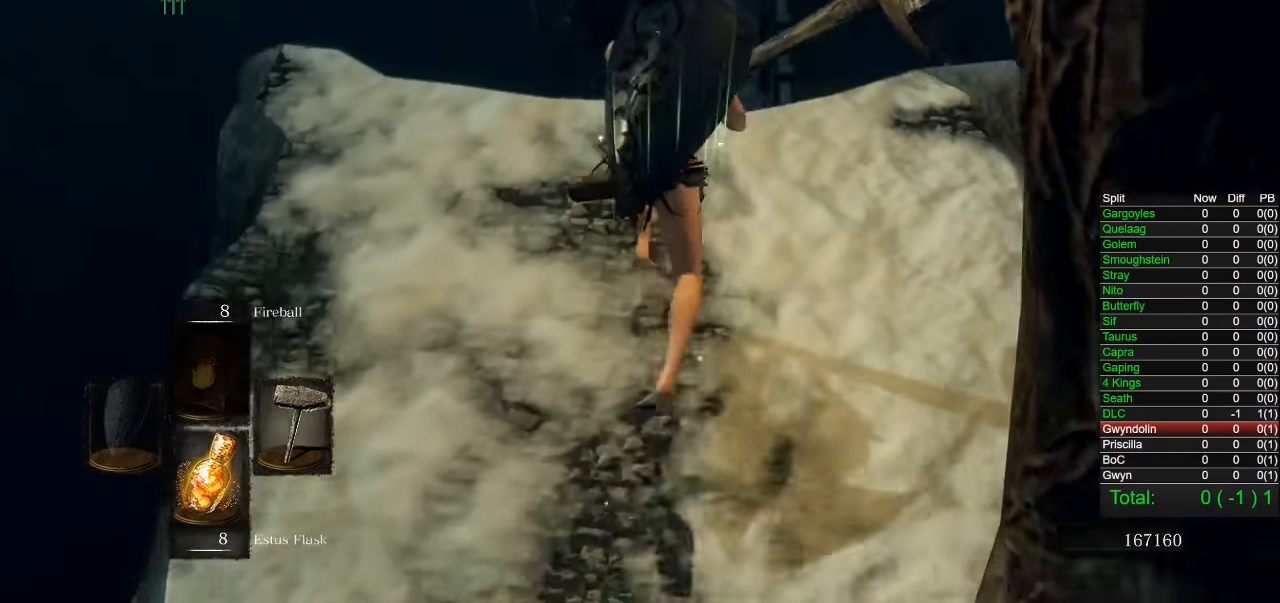
{"buttons": [], "left_stick": "up", "right_stick": "center", "events": [[483, "CIRCLE", "up"]]}
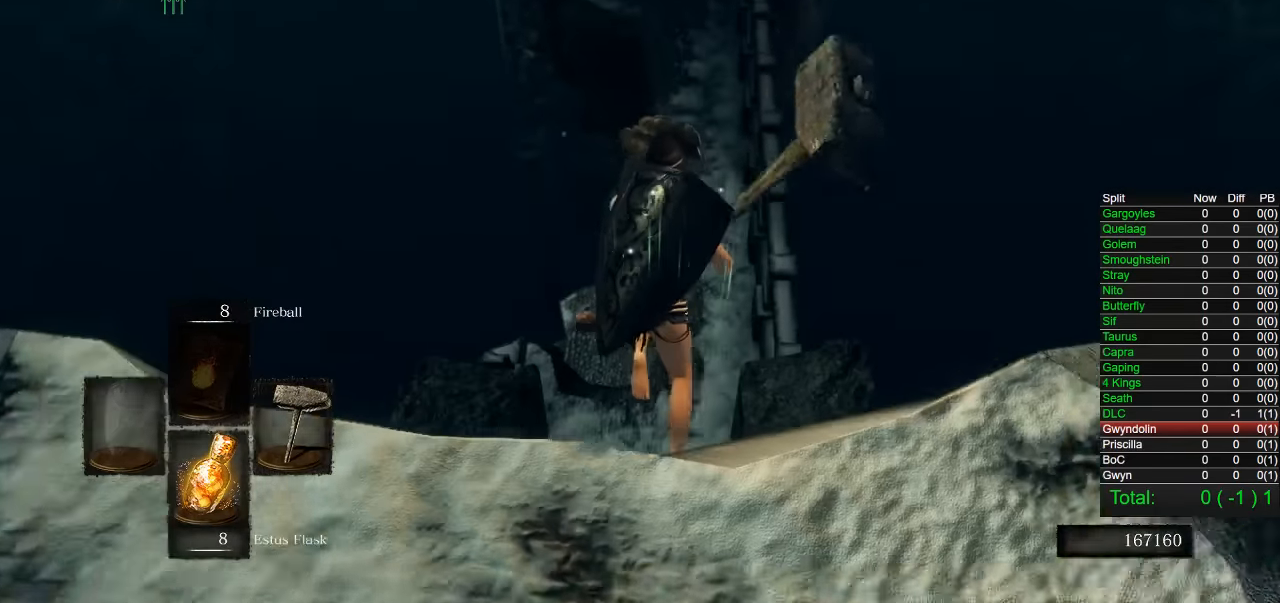
{"buttons": [], "left_stick": "up", "right_stick": "center", "events": [[317, "right_stick", "down-right"], [400, "right_stick", "center"]]}